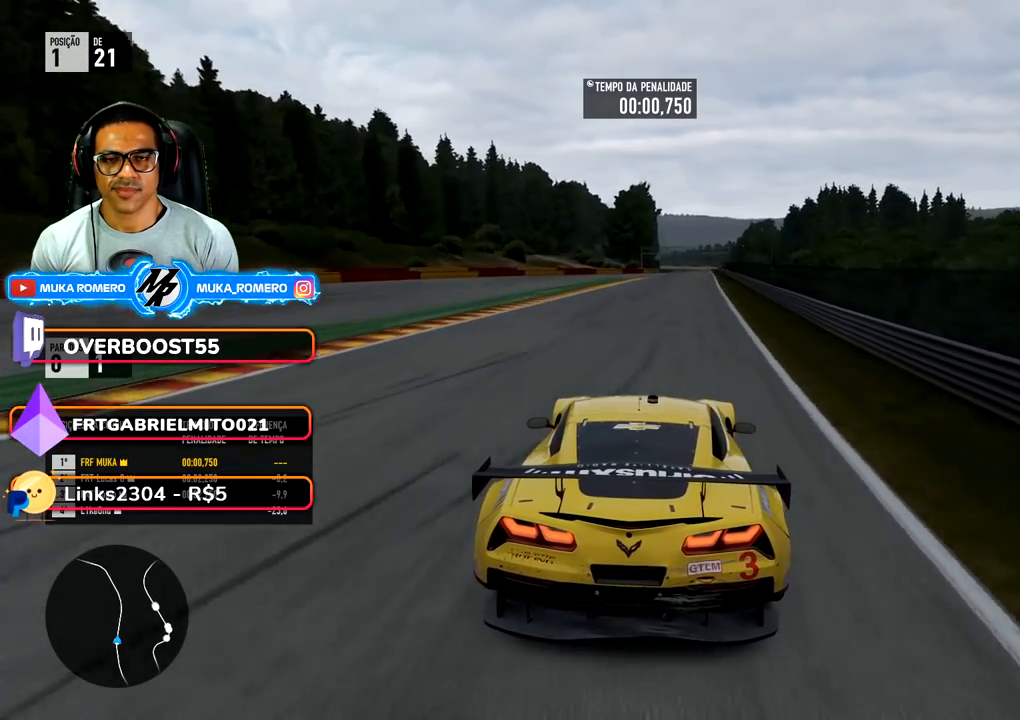
Gameplay with a controller (Xbox layout); each line is a JSON object with the inputs held at the frame after it. "events" lists button and stick changes between this image and that frame as [ms after this image, input, new state], when the widget could be followed in between. Not read: L3 R3.
{"buttons": ["R2"], "left_stick": "right", "right_stick": "down", "events": [[100, "left_stick", "center"], [183, "left_stick", "right"], [350, "left_stick", "center"], [350, "right_stick", "down-left"], [417, "right_stick", "down"], [467, "left_stick", "right"]]}
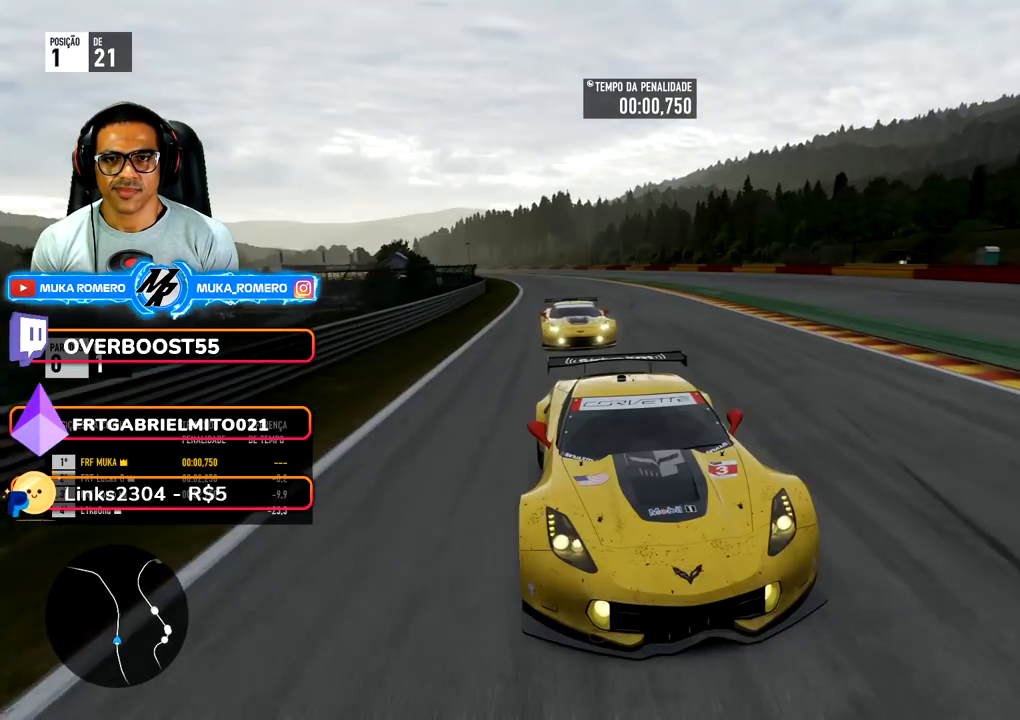
{"buttons": ["R2"], "left_stick": "center", "right_stick": "center", "events": [[100, "left_stick", "center"], [333, "left_stick", "right"], [450, "left_stick", "center"], [450, "right_stick", "center"]]}
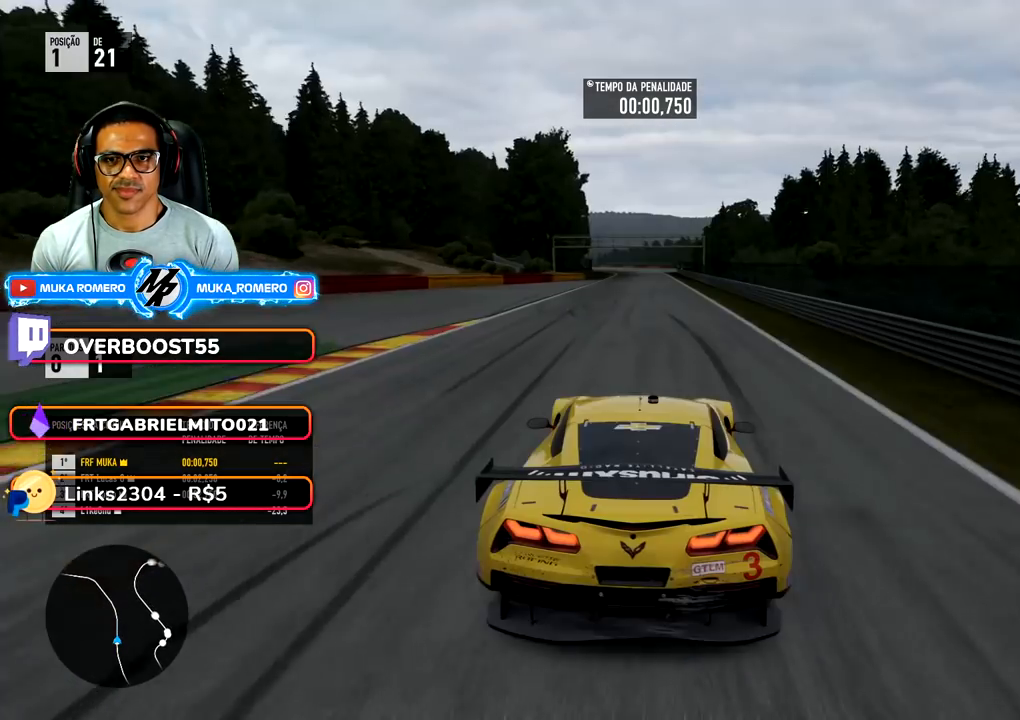
{"buttons": ["R2"], "left_stick": "center", "right_stick": "center", "events": [[400, "left_stick", "right"], [467, "left_stick", "center"]]}
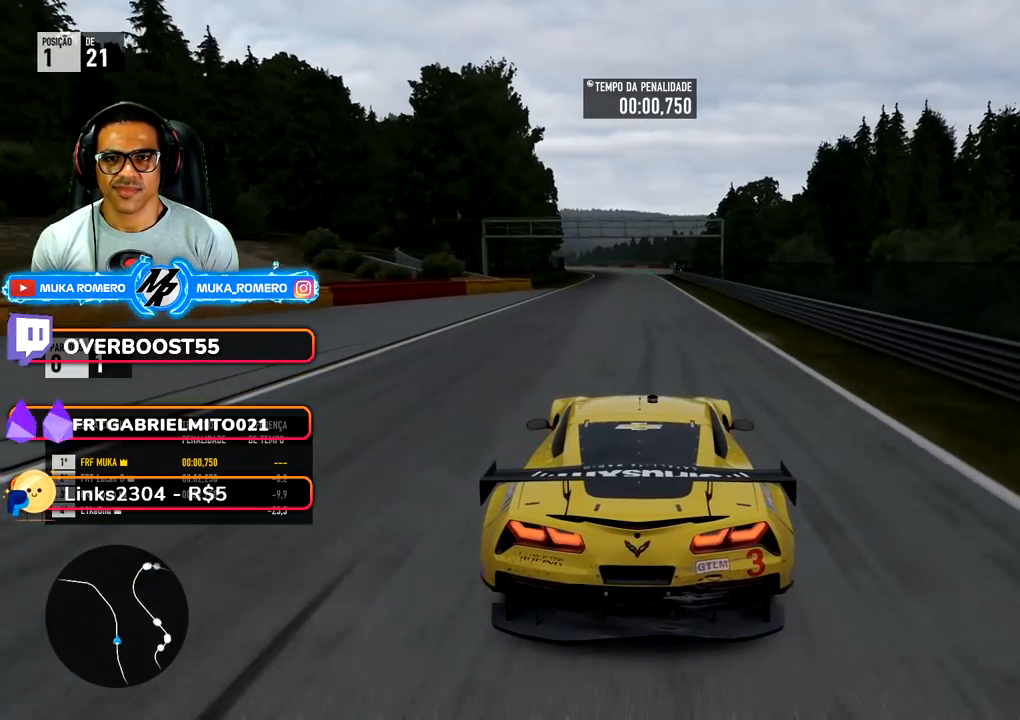
{"buttons": ["R2"], "left_stick": "center", "right_stick": "center", "events": [[367, "left_stick", "down-left"], [467, "left_stick", "center"]]}
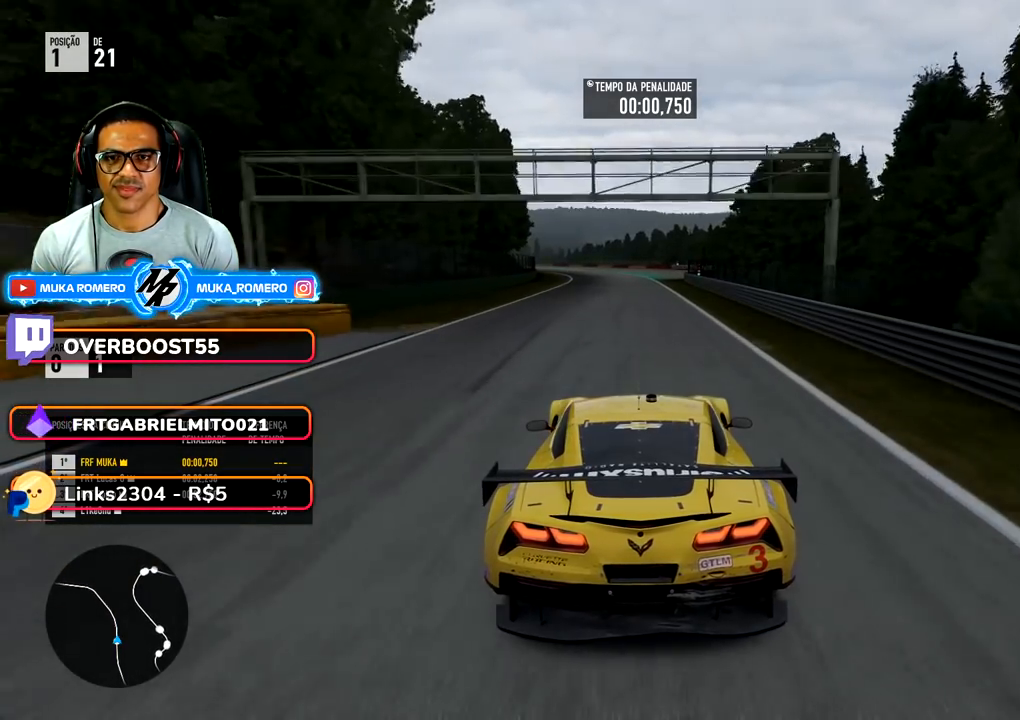
{"buttons": ["R2"], "left_stick": "down-left", "right_stick": "center", "events": [[83, "left_stick", "down-left"], [267, "left_stick", "center"], [383, "left_stick", "down-left"]]}
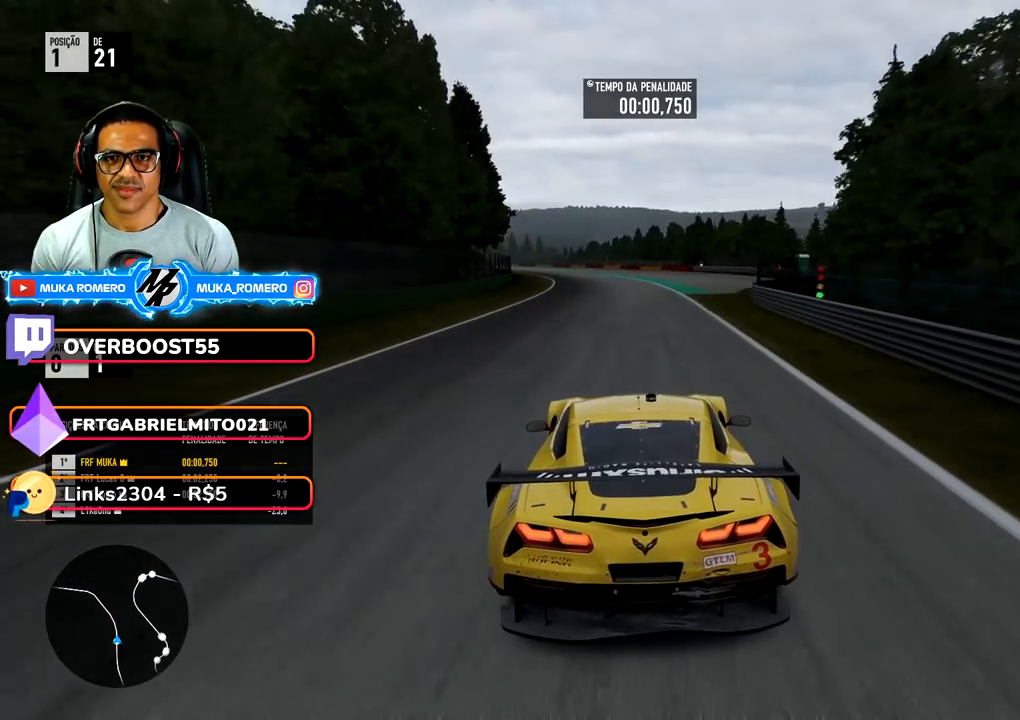
{"buttons": ["R2"], "left_stick": "center", "right_stick": "center", "events": [[67, "left_stick", "center"], [167, "left_stick", "down-left"], [450, "left_stick", "center"]]}
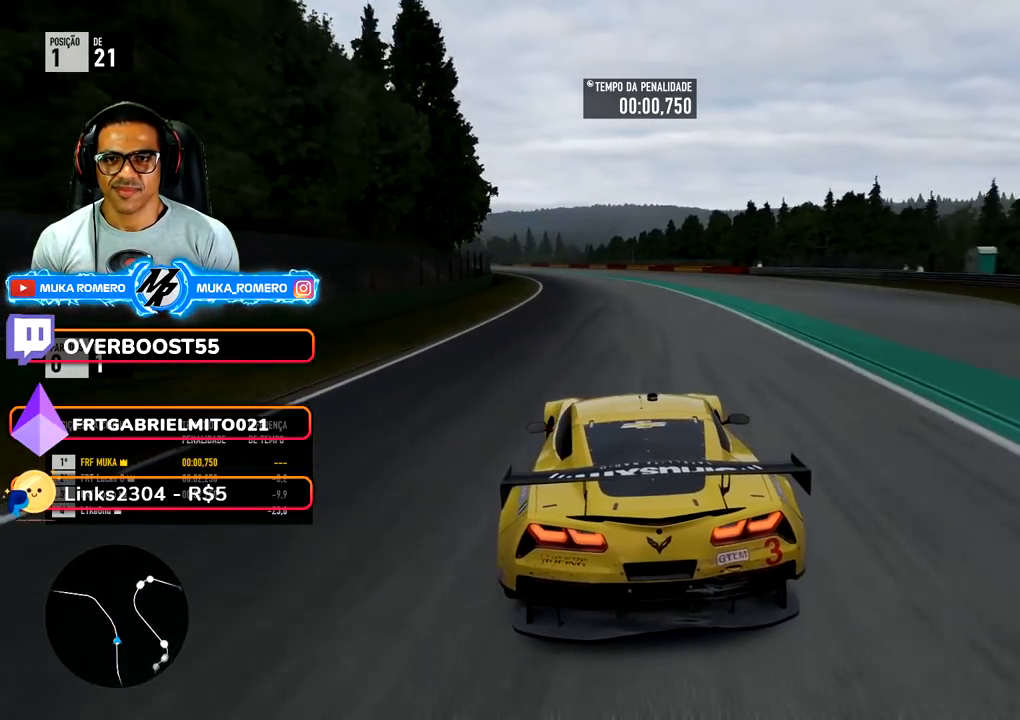
{"buttons": ["R2"], "left_stick": "down-left", "right_stick": "center", "events": [[83, "left_stick", "down-left"], [350, "left_stick", "center"], [433, "left_stick", "down-left"]]}
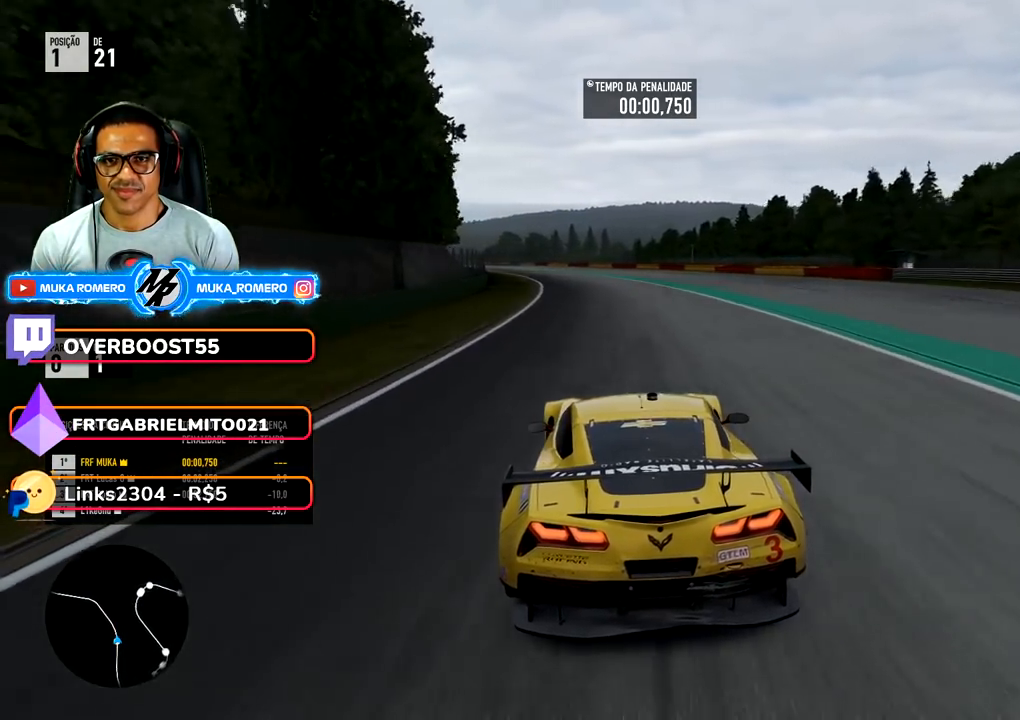
{"buttons": ["R2"], "left_stick": "down-left", "right_stick": "center", "events": [[283, "left_stick", "center"], [383, "left_stick", "down-left"]]}
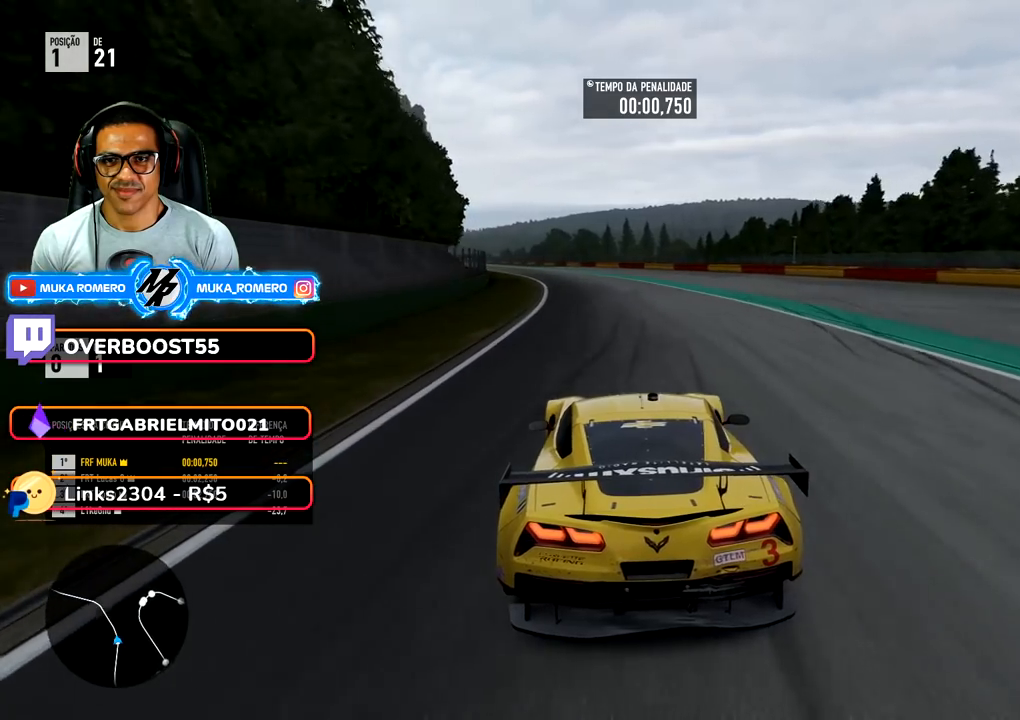
{"buttons": ["R2"], "left_stick": "down-left", "right_stick": "center", "events": [[200, "left_stick", "center"], [267, "left_stick", "down-left"]]}
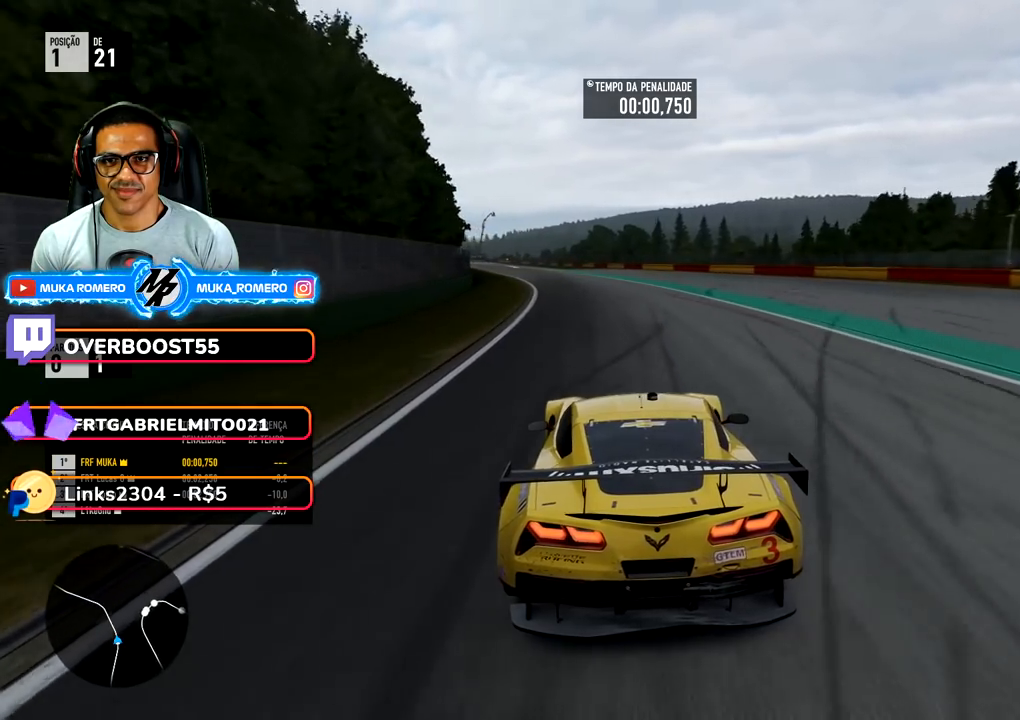
{"buttons": ["R2"], "left_stick": "down-left", "right_stick": "center", "events": [[117, "left_stick", "center"], [200, "left_stick", "down-left"]]}
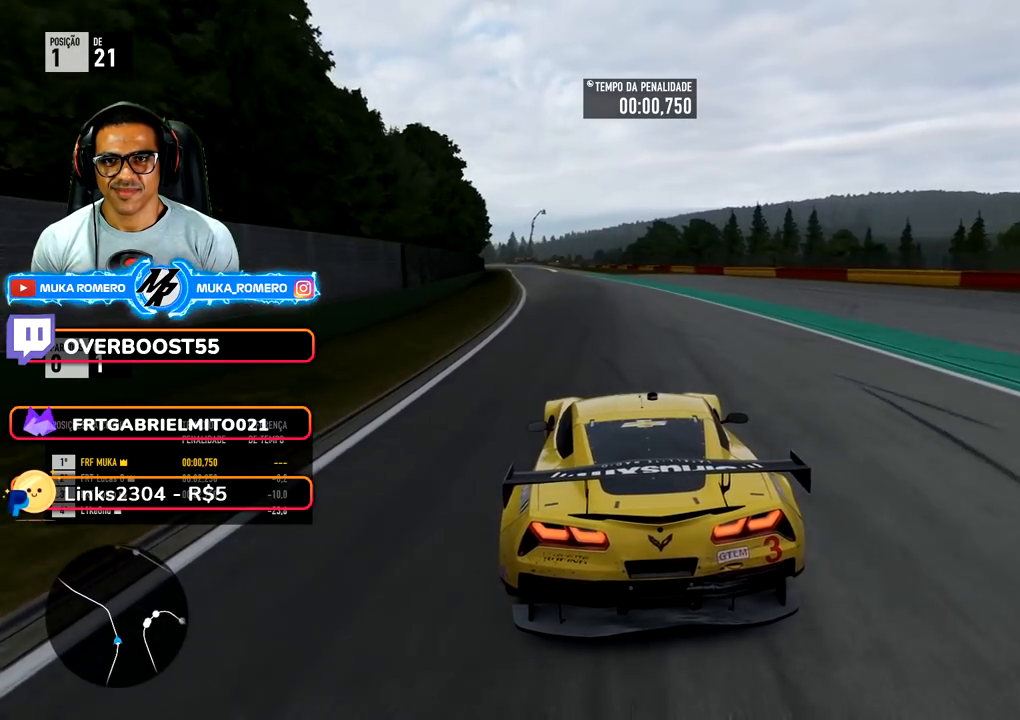
{"buttons": ["R2"], "left_stick": "center", "right_stick": "center", "events": [[17, "left_stick", "center"], [117, "left_stick", "down-left"], [333, "left_stick", "center"]]}
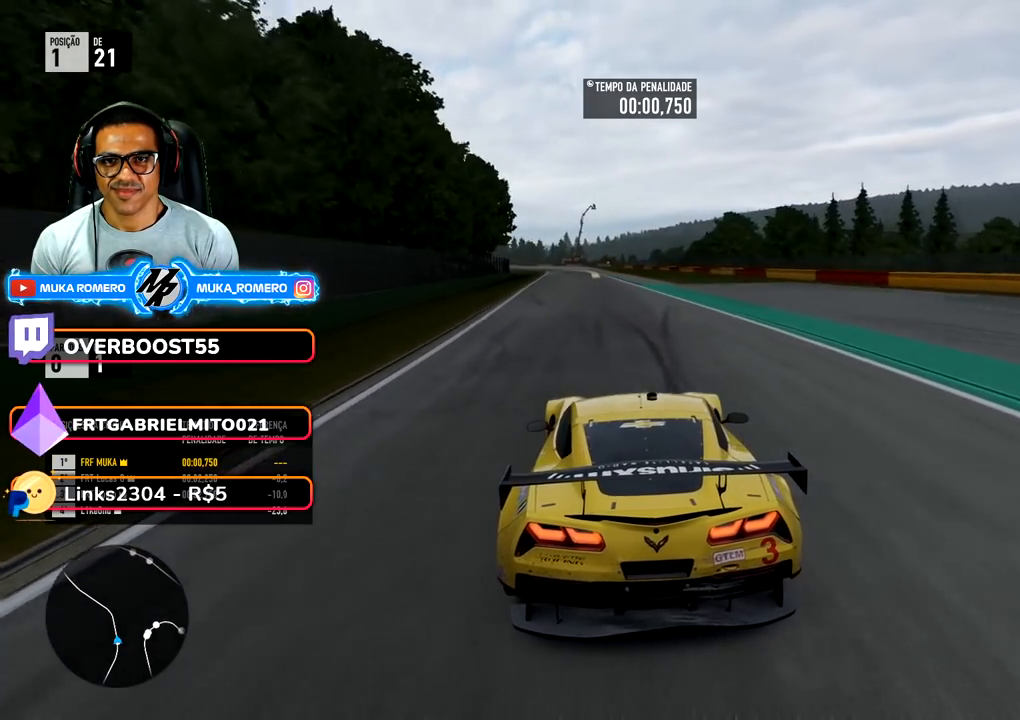
{"buttons": ["R2"], "left_stick": "center", "right_stick": "center", "events": [[283, "left_stick", "down-left"], [433, "left_stick", "center"]]}
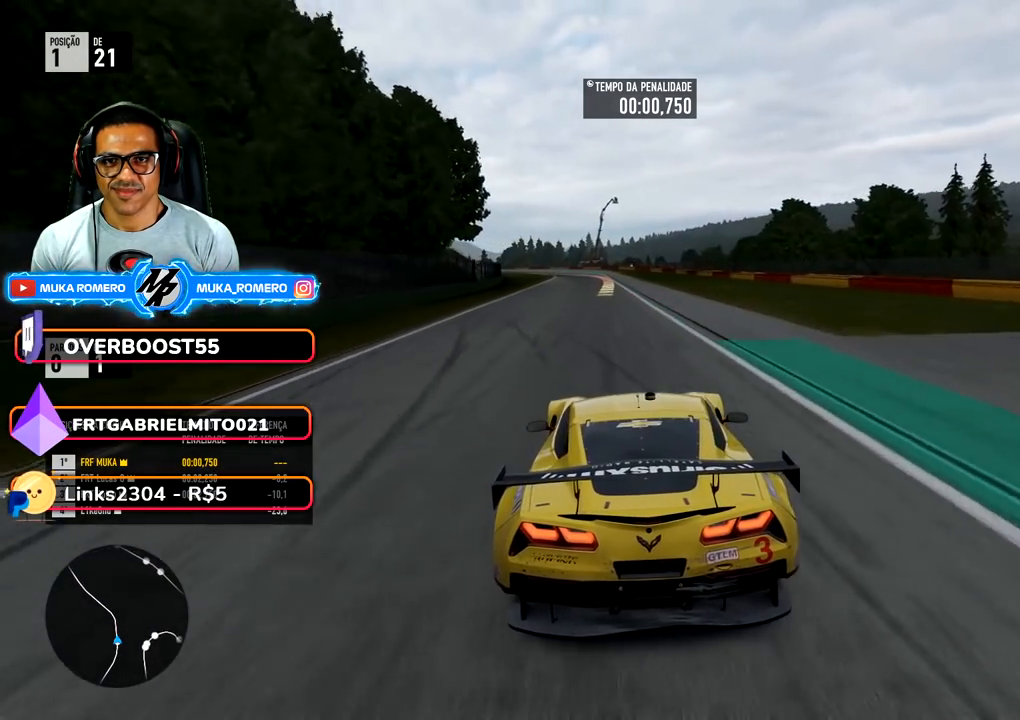
{"buttons": ["R2"], "left_stick": "center", "right_stick": "center", "events": [[167, "left_stick", "down-left"], [283, "left_stick", "center"]]}
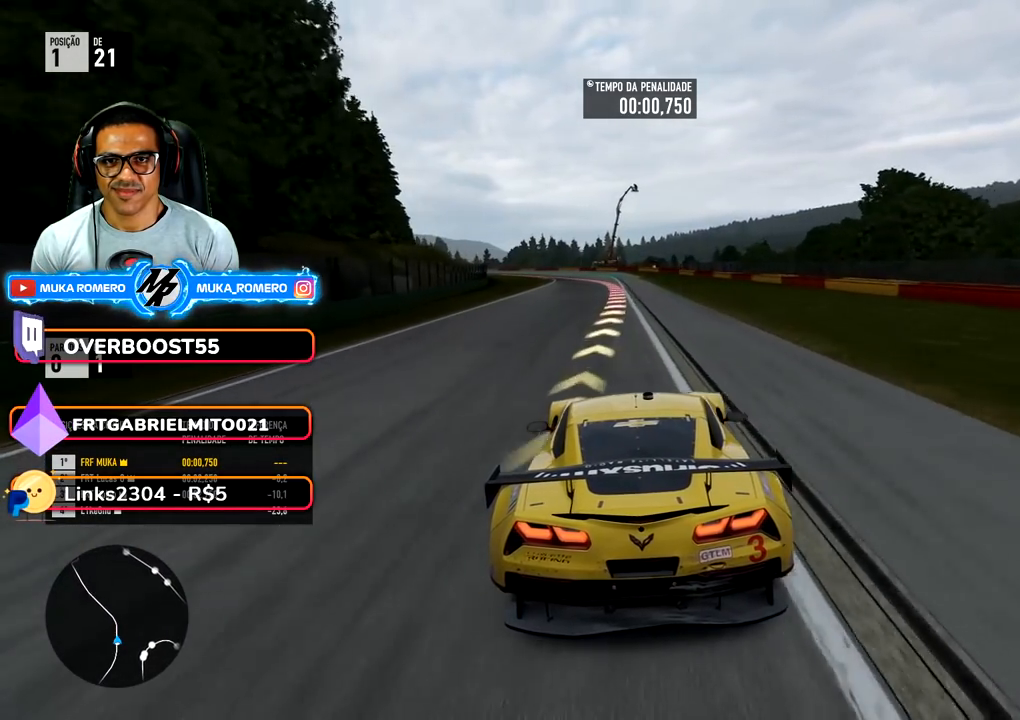
{"buttons": ["R2"], "left_stick": "center", "right_stick": "center", "events": [[183, "left_stick", "down-left"], [467, "left_stick", "center"]]}
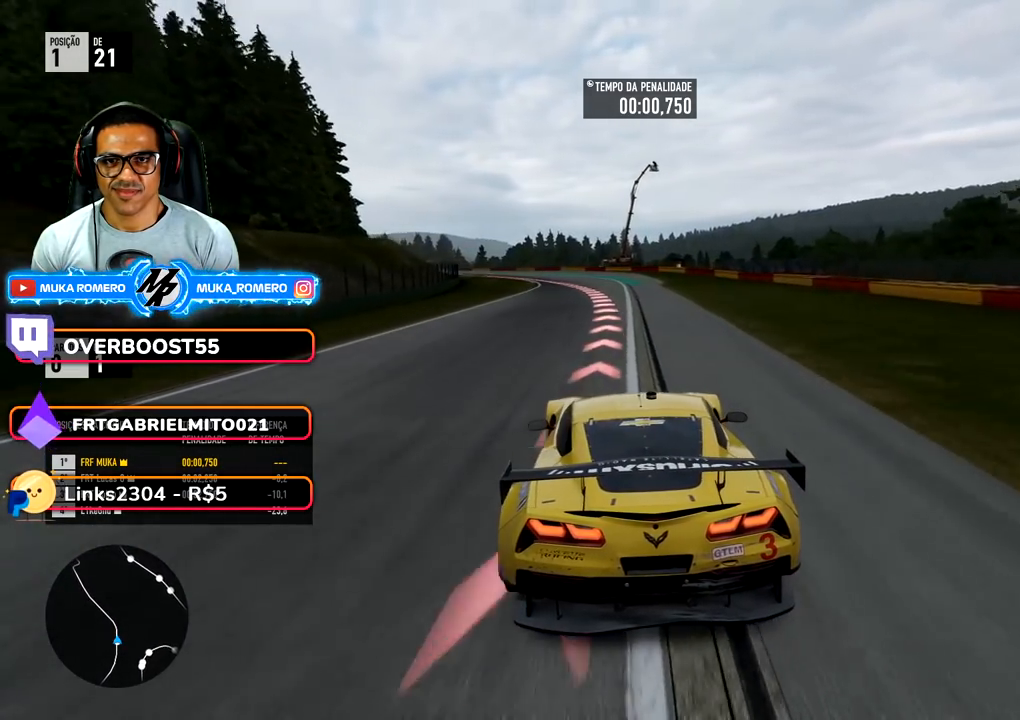
{"buttons": [], "left_stick": "down-left", "right_stick": "center", "events": [[50, "left_stick", "down-left"], [500, "R2", "up"]]}
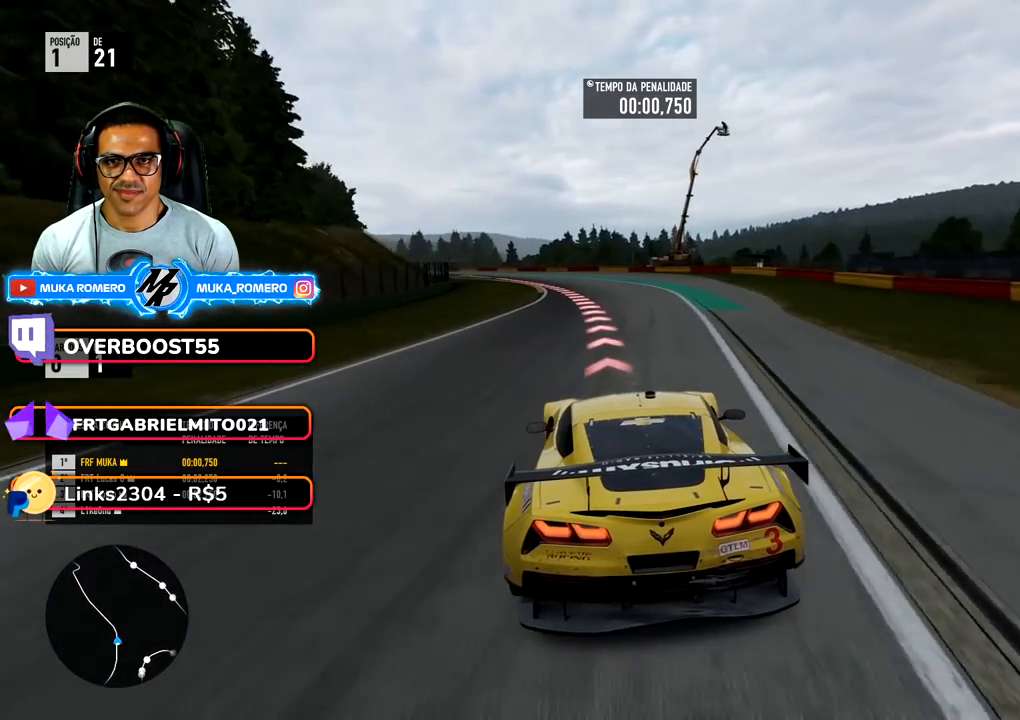
{"buttons": ["R2"], "left_stick": "down-left", "right_stick": "center", "events": [[350, "R2", "down"]]}
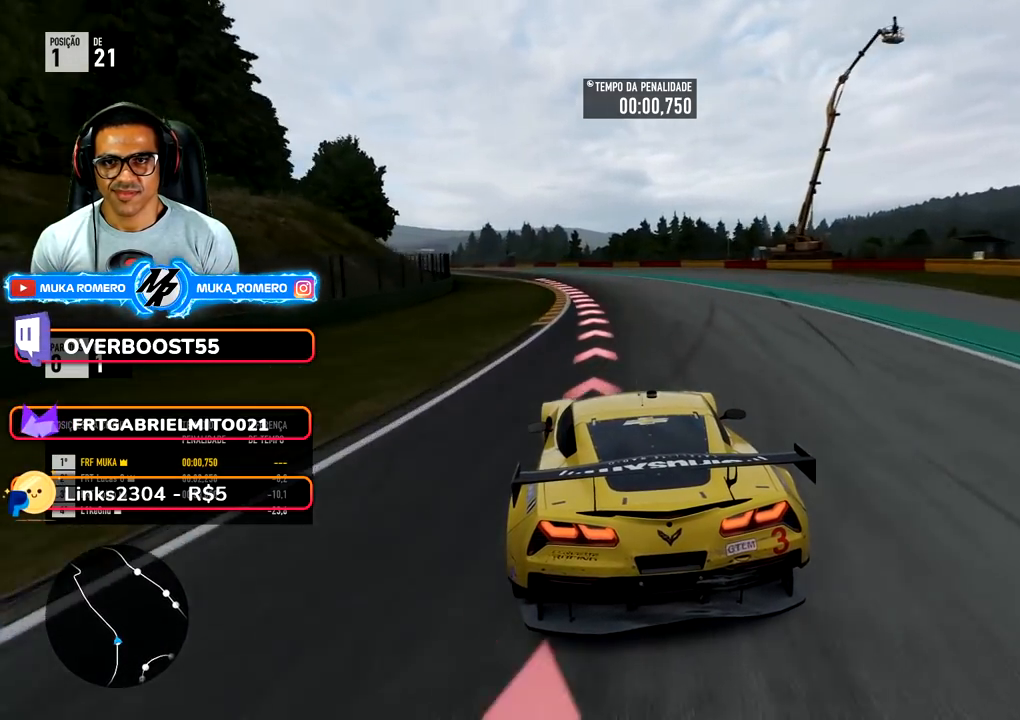
{"buttons": ["R2"], "left_stick": "down-left", "right_stick": "center", "events": []}
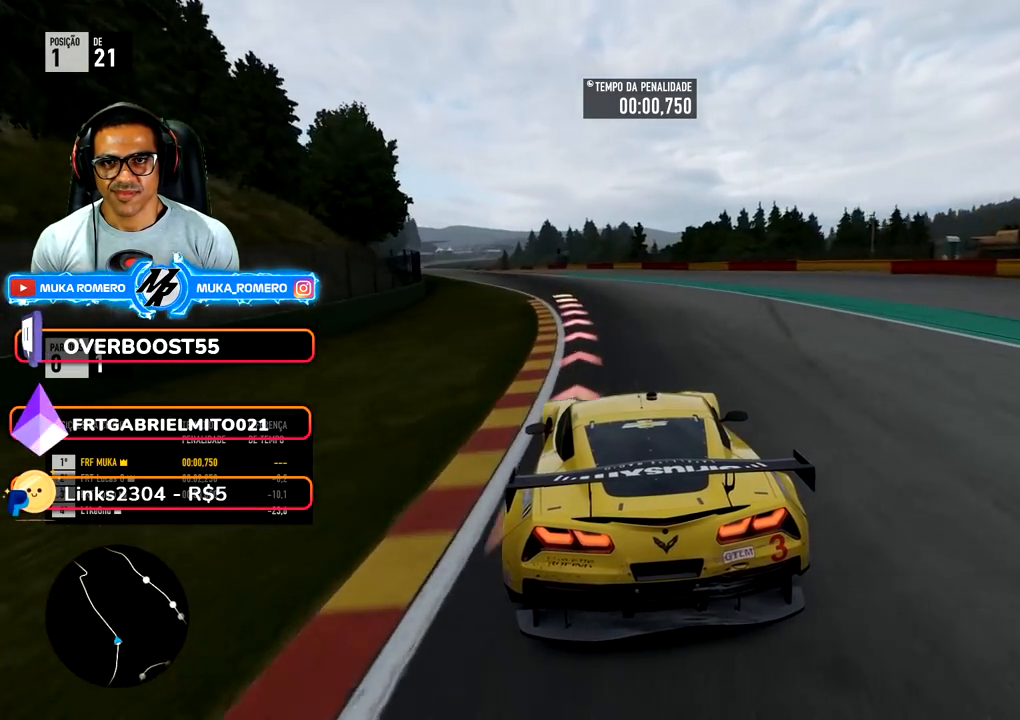
{"buttons": ["R2"], "left_stick": "down-left", "right_stick": "center", "events": []}
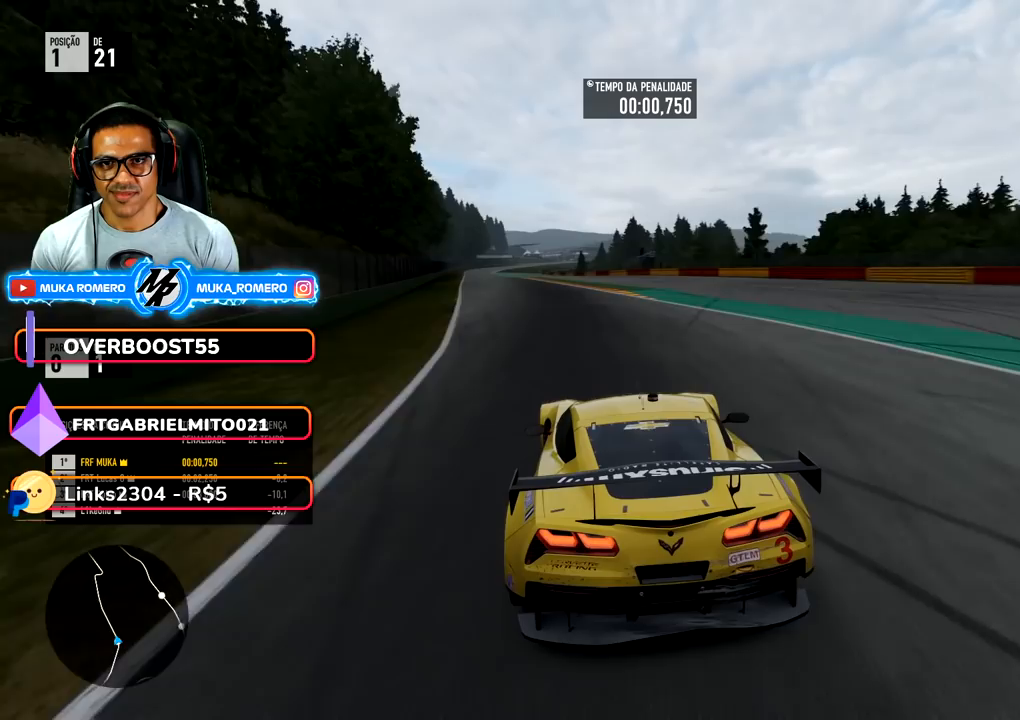
{"buttons": ["R2"], "left_stick": "down-left", "right_stick": "center", "events": []}
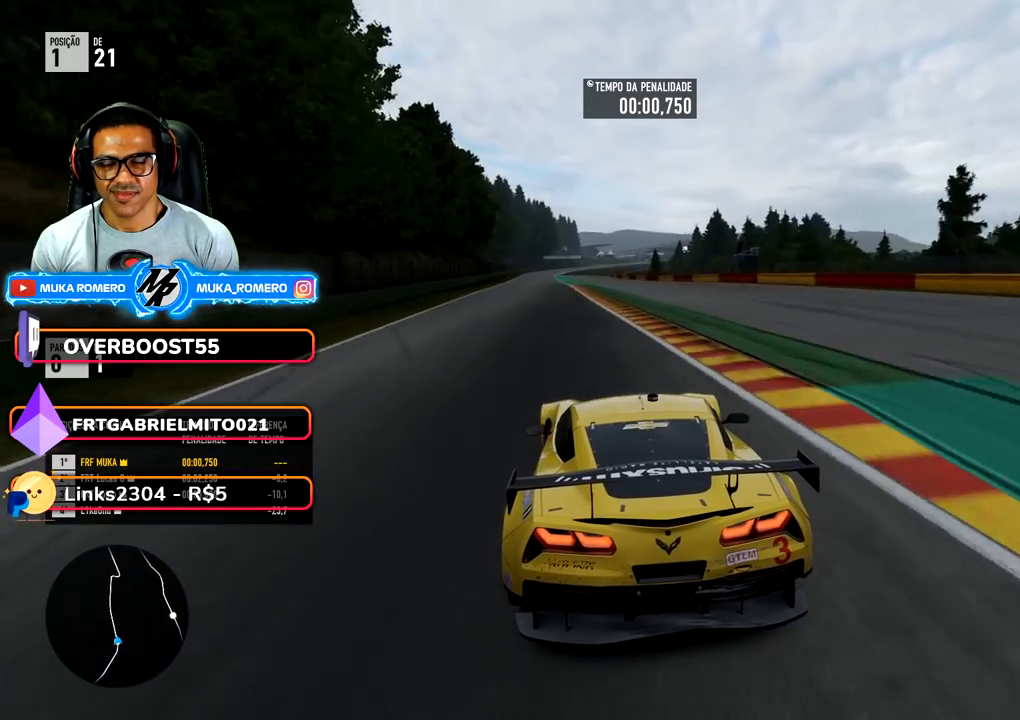
{"buttons": ["R2"], "left_stick": "center", "right_stick": "center", "events": [[117, "left_stick", "center"], [233, "left_stick", "down-left"], [450, "left_stick", "center"]]}
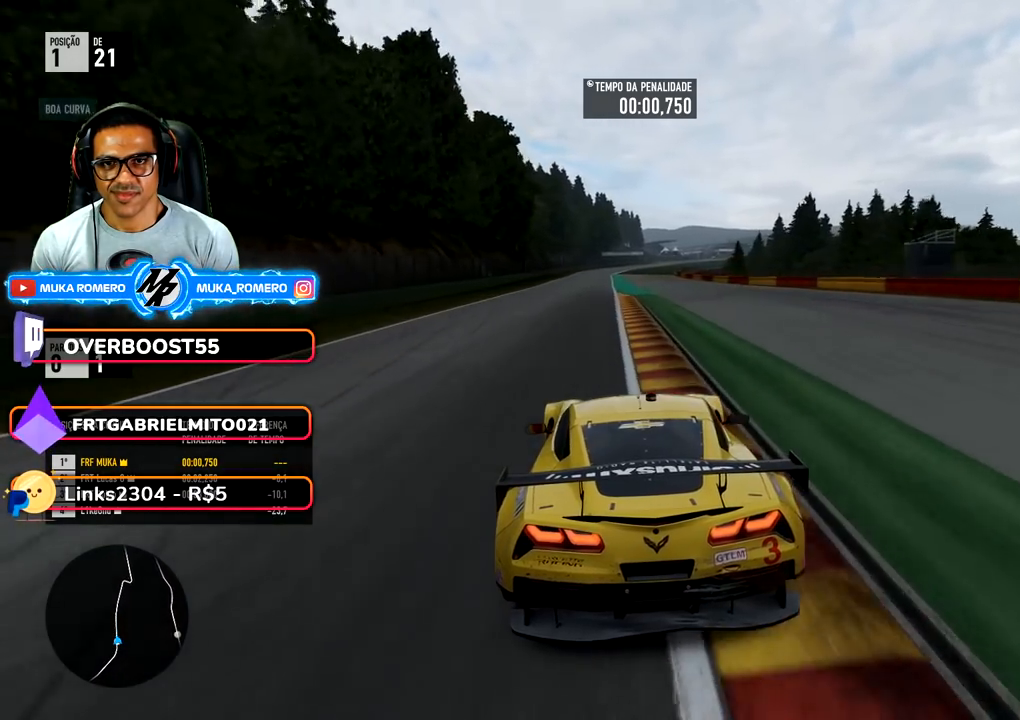
{"buttons": ["R2"], "left_stick": "center", "right_stick": "down", "events": [[100, "right_stick", "down"], [167, "left_stick", "down-left"], [333, "left_stick", "center"]]}
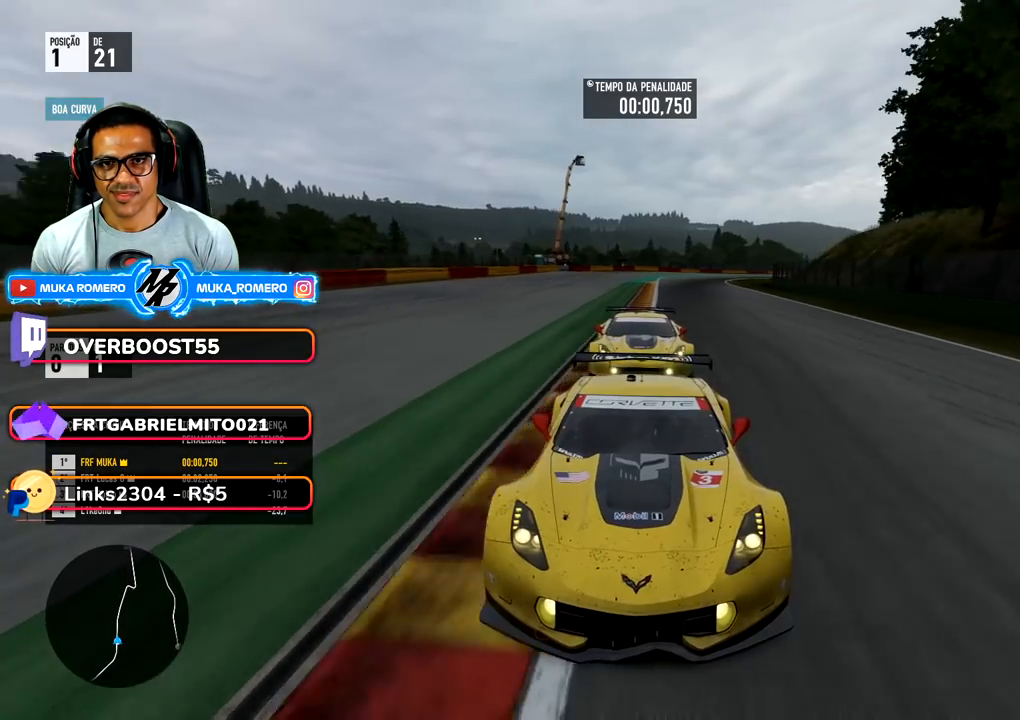
{"buttons": ["R2"], "left_stick": "center", "right_stick": "down", "events": [[333, "left_stick", "right"], [450, "left_stick", "center"]]}
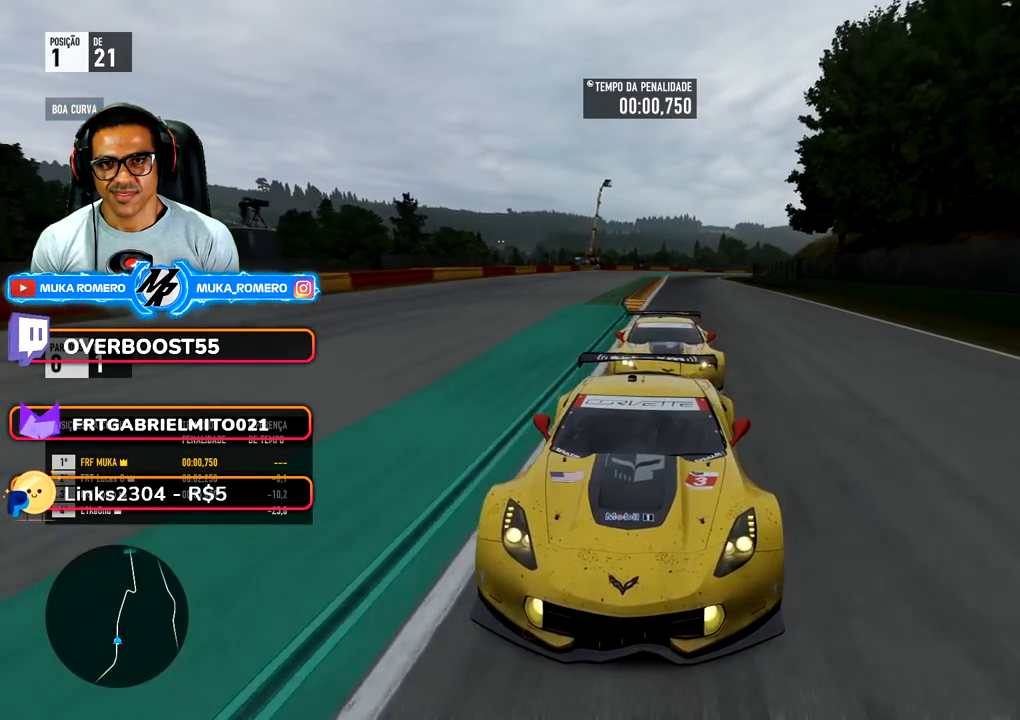
{"buttons": ["R2"], "left_stick": "right", "right_stick": "center", "events": [[133, "left_stick", "right"], [167, "right_stick", "center"], [217, "left_stick", "center"], [400, "left_stick", "right"]]}
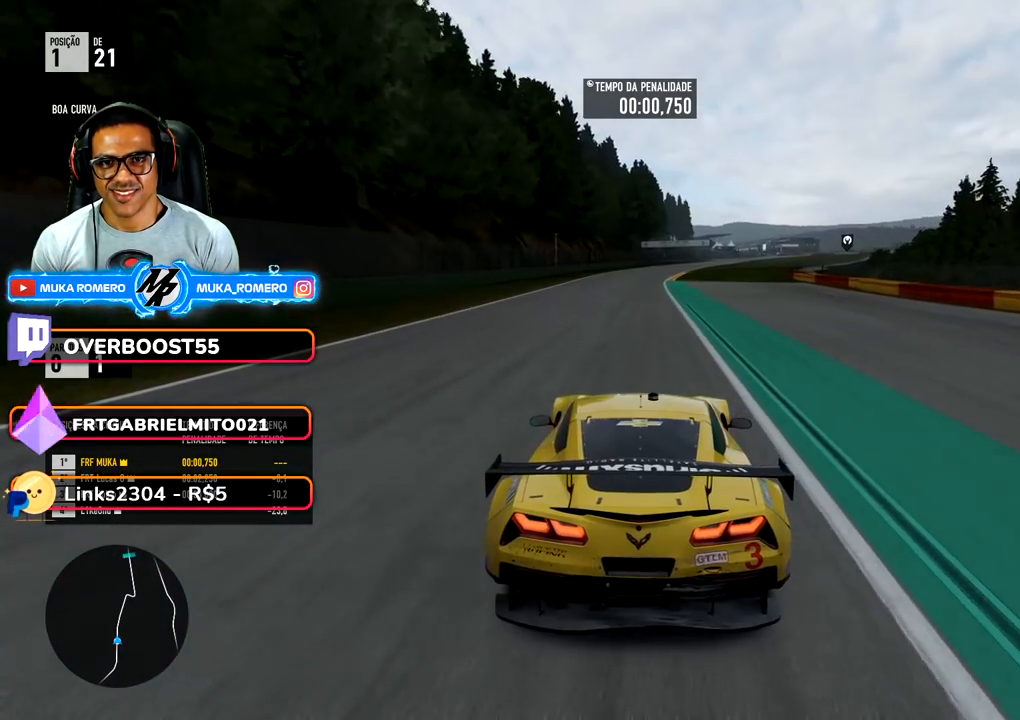
{"buttons": ["R2"], "left_stick": "center", "right_stick": "center", "events": [[83, "left_stick", "center"], [367, "left_stick", "right"], [500, "left_stick", "center"]]}
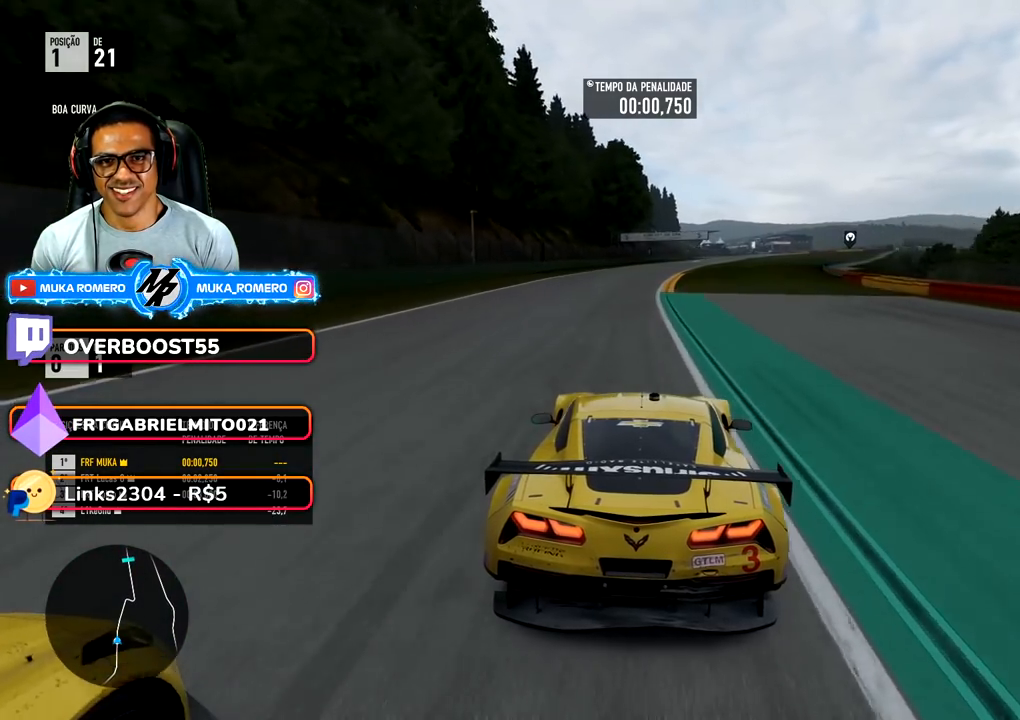
{"buttons": ["R2"], "left_stick": "center", "right_stick": "center", "events": [[150, "left_stick", "right"], [300, "left_stick", "center"]]}
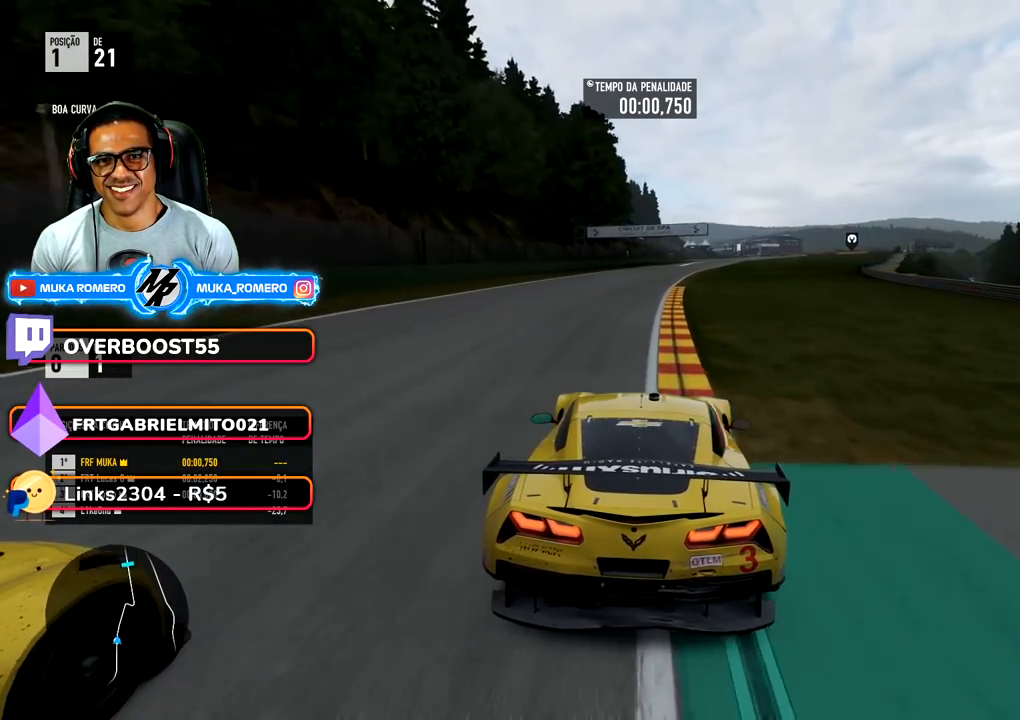
{"buttons": ["R2"], "left_stick": "right", "right_stick": "center", "events": [[50, "left_stick", "right"], [250, "left_stick", "center"], [383, "left_stick", "right"]]}
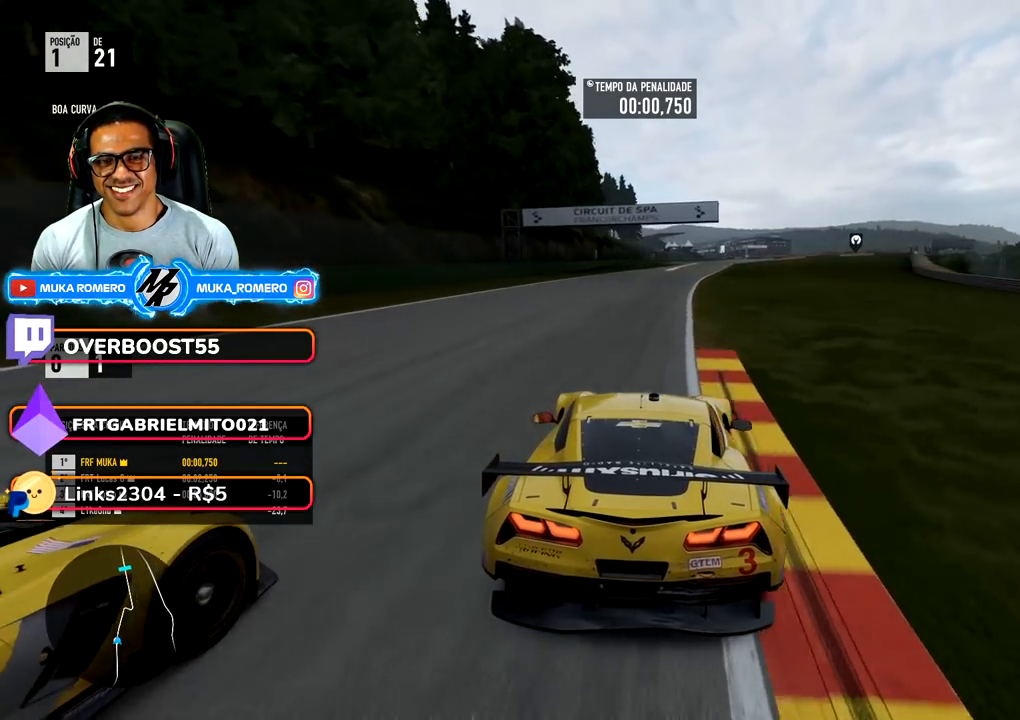
{"buttons": ["R2"], "left_stick": "right", "right_stick": "center", "events": [[100, "left_stick", "center"], [233, "left_stick", "right"], [367, "left_stick", "center"], [500, "left_stick", "right"]]}
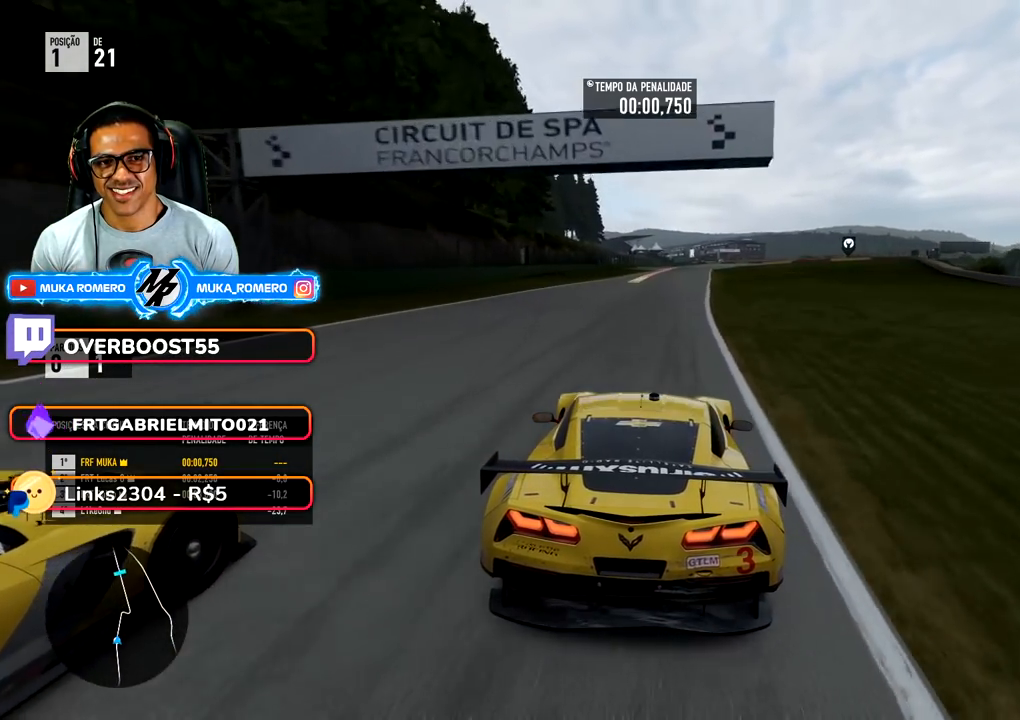
{"buttons": ["R2"], "left_stick": "center", "right_stick": "center", "events": [[133, "left_stick", "center"], [250, "left_stick", "right"], [333, "left_stick", "center"]]}
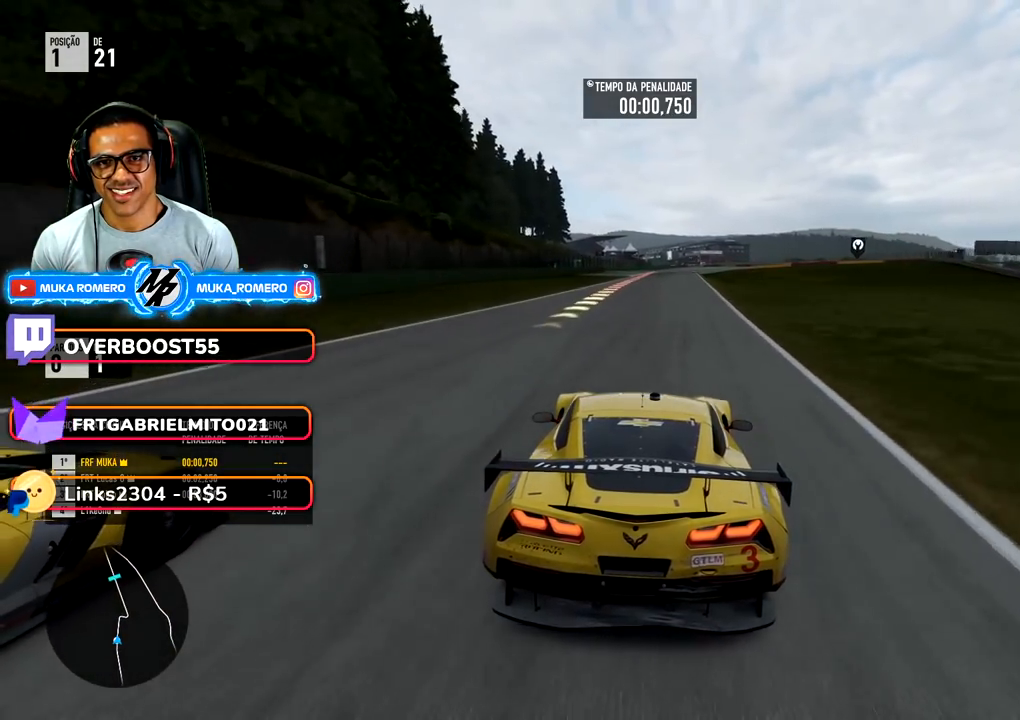
{"buttons": ["L2"], "left_stick": "center", "right_stick": "center", "events": [[150, "left_stick", "right"], [217, "left_stick", "center"], [383, "R2", "up"], [500, "L2", "down"]]}